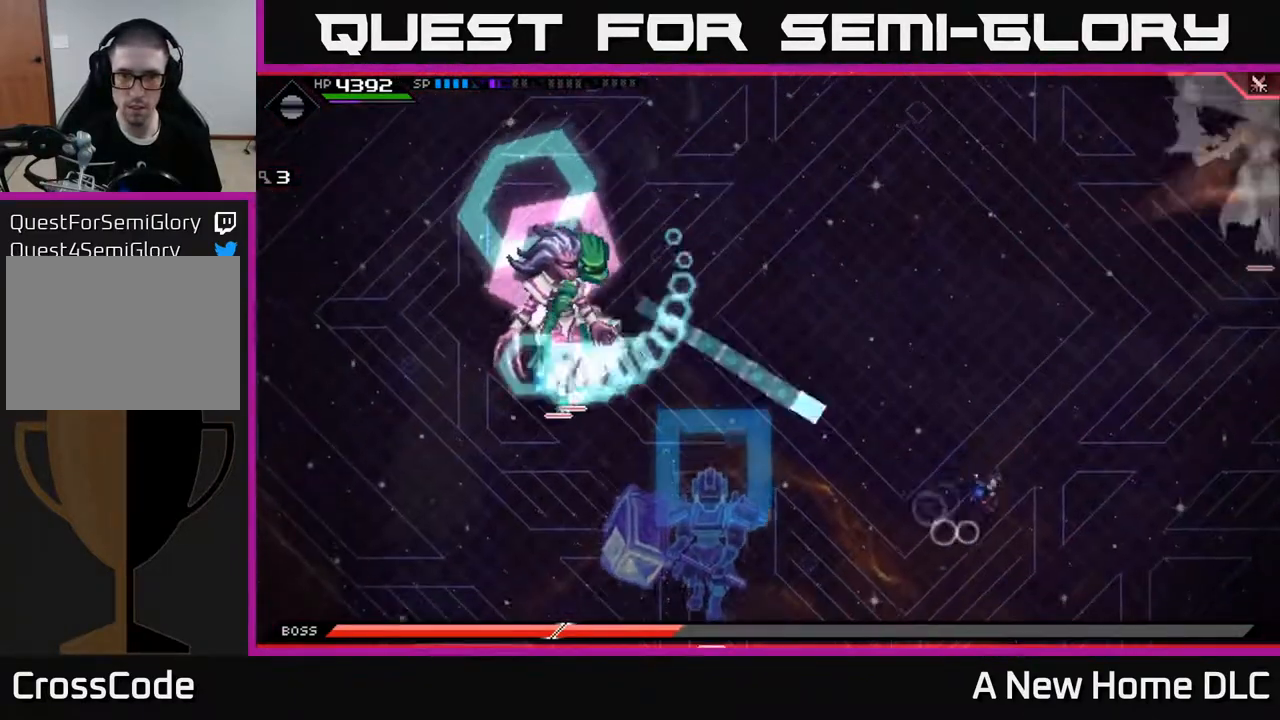
Gameplay with a controller (Xbox layout); each line is a JSON object with the inputs held at the frame after it. "events" lists button and stick changes between this image and that frame as [ms after this image, input, new state], when the widget could be followed in between.
{"buttons": [], "left_stick": "up", "right_stick": "center", "events": [[67, "L1", "down"], [83, "left_stick", "up"], [167, "L1", "up"], [367, "L1", "down"], [483, "L1", "up"]]}
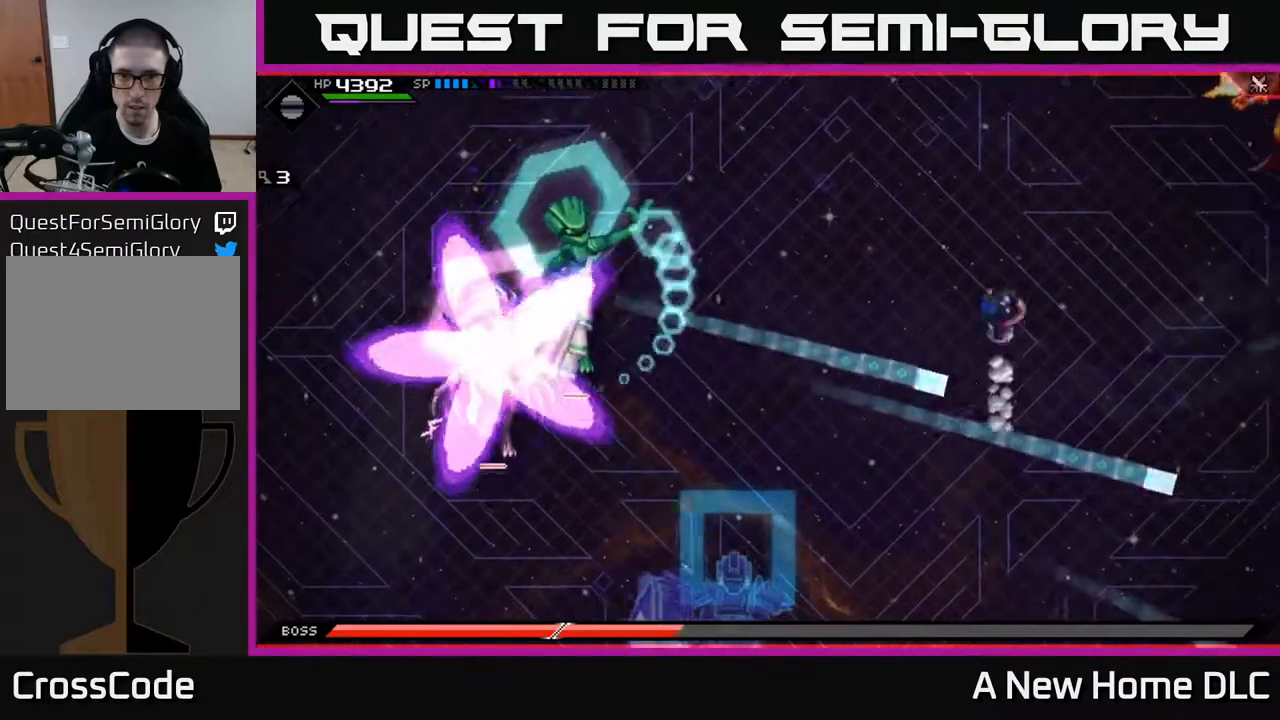
{"buttons": [], "left_stick": "up", "right_stick": "center", "events": [[150, "L1", "down"], [267, "L1", "up"]]}
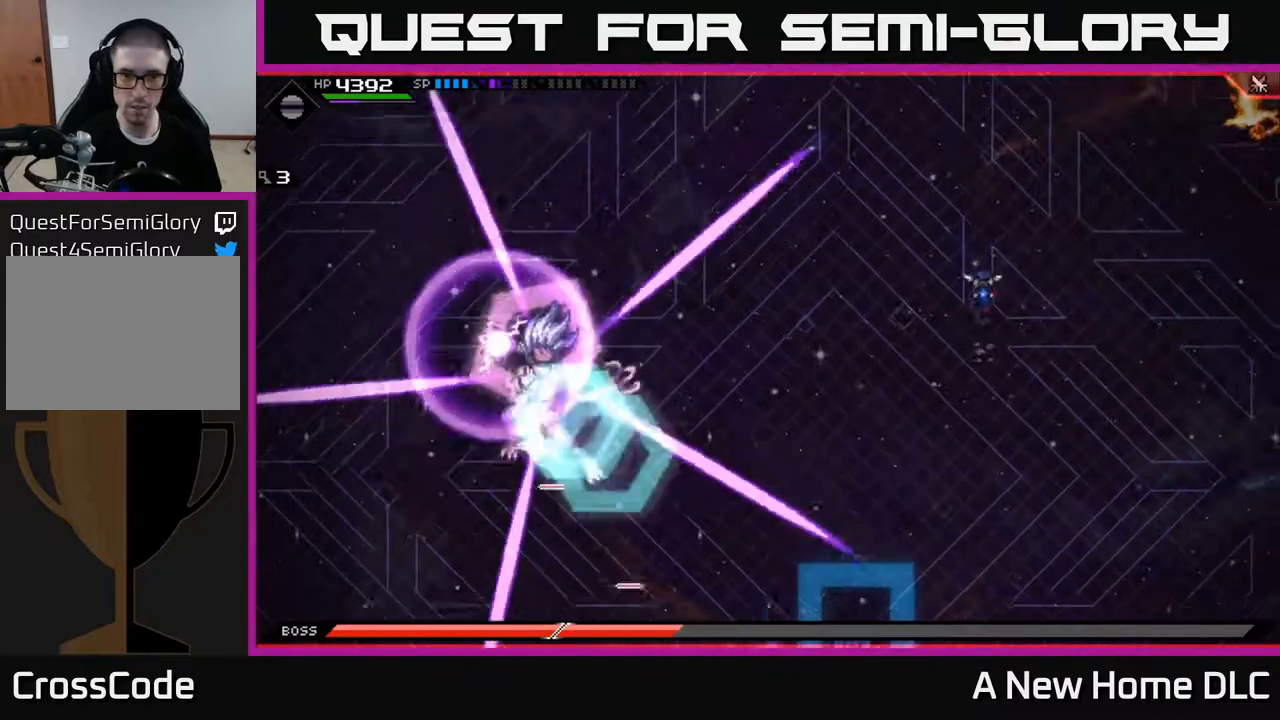
{"buttons": ["L1"], "left_stick": "down", "right_stick": "center", "events": [[250, "left_stick", "down"], [433, "L1", "down"]]}
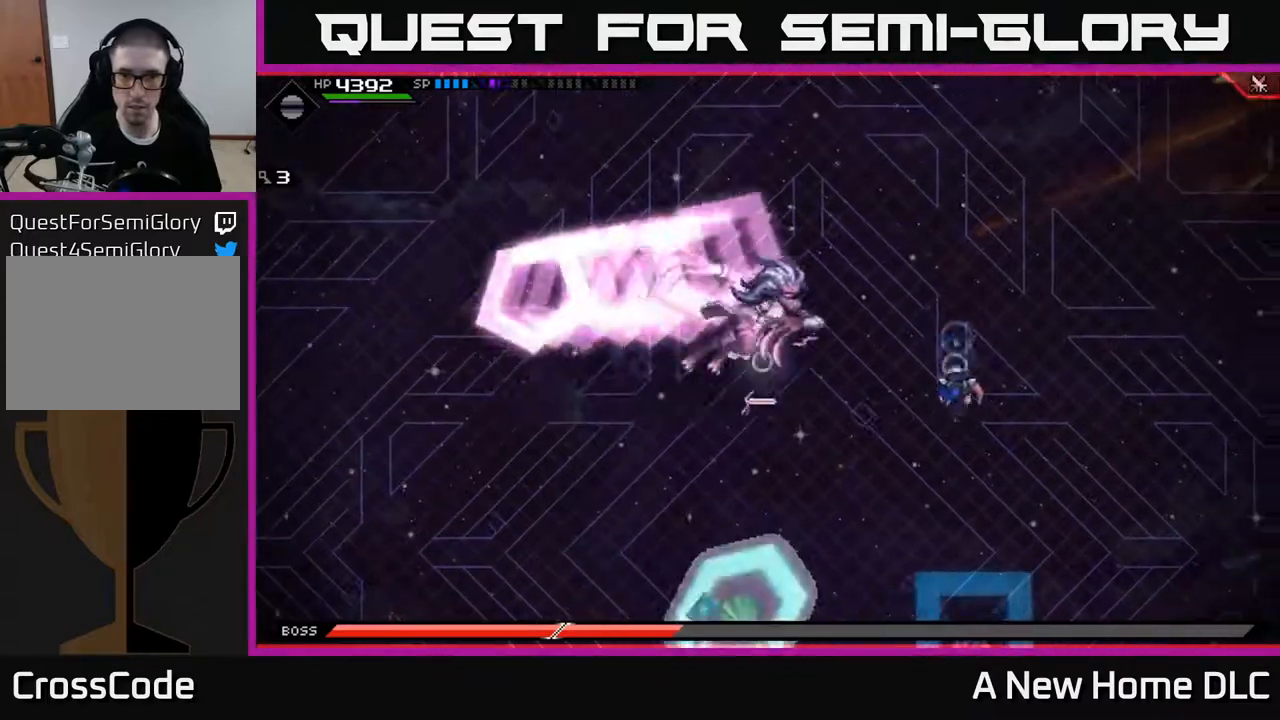
{"buttons": [], "left_stick": "left", "right_stick": "center", "events": [[33, "L1", "up"], [133, "L1", "down"], [183, "left_stick", "down-left"], [200, "L1", "up"], [367, "left_stick", "left"]]}
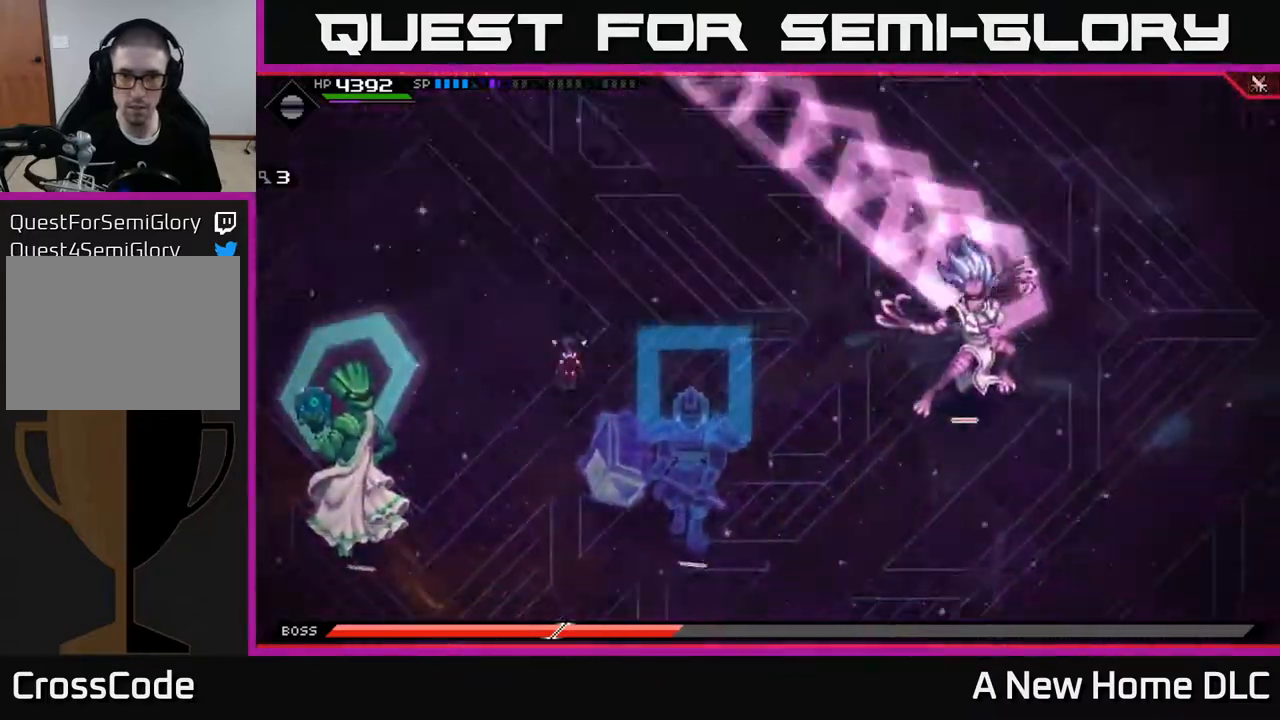
{"buttons": [], "left_stick": "up", "right_stick": "center", "events": [[50, "left_stick", "up"], [67, "L1", "down"], [183, "L1", "up"], [267, "L1", "down"], [400, "L1", "up"]]}
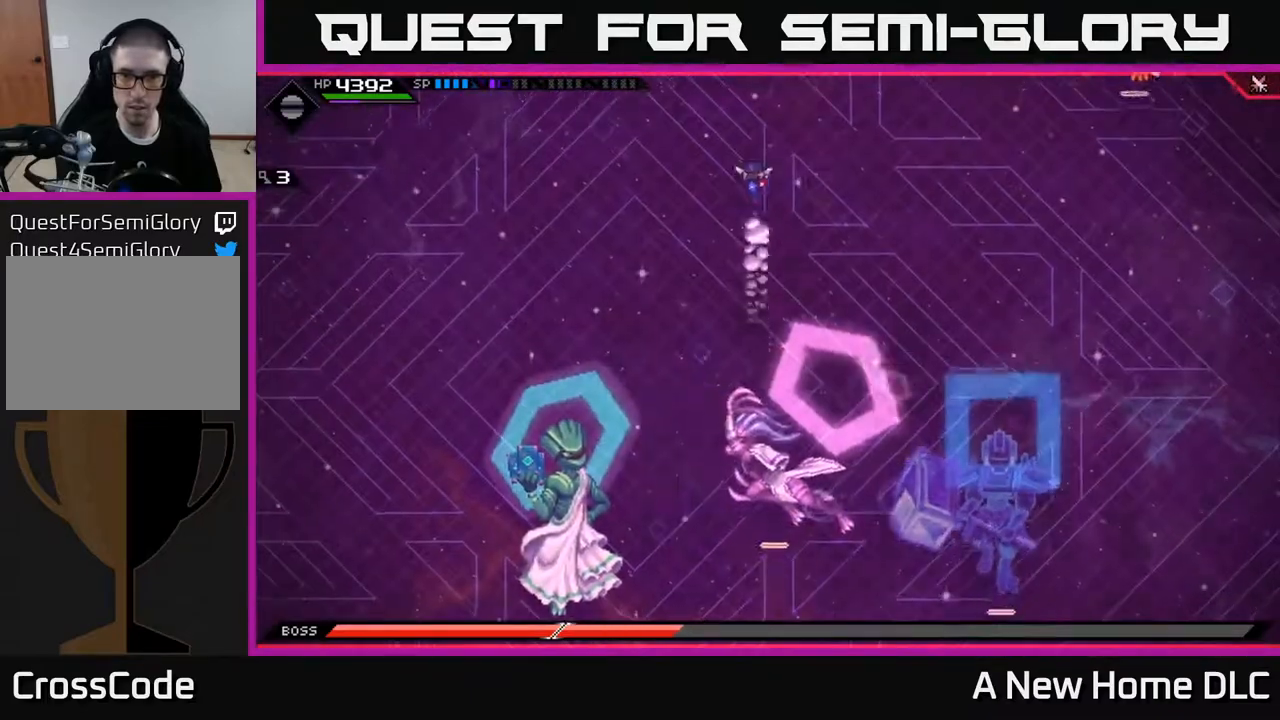
{"buttons": [], "left_stick": "down-right", "right_stick": "center", "events": [[117, "left_stick", "right"], [200, "left_stick", "down-right"]]}
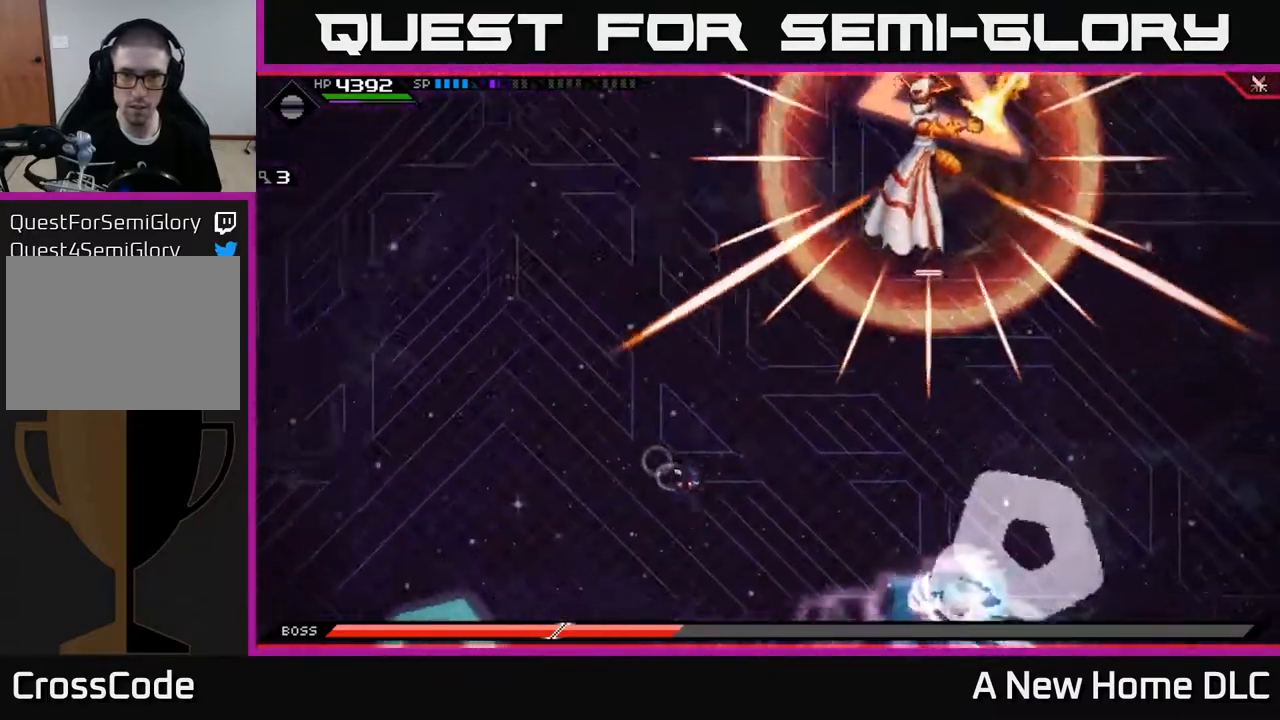
{"buttons": [], "left_stick": "down-right", "right_stick": "center", "events": [[33, "left_stick", "down"], [350, "left_stick", "down-right"]]}
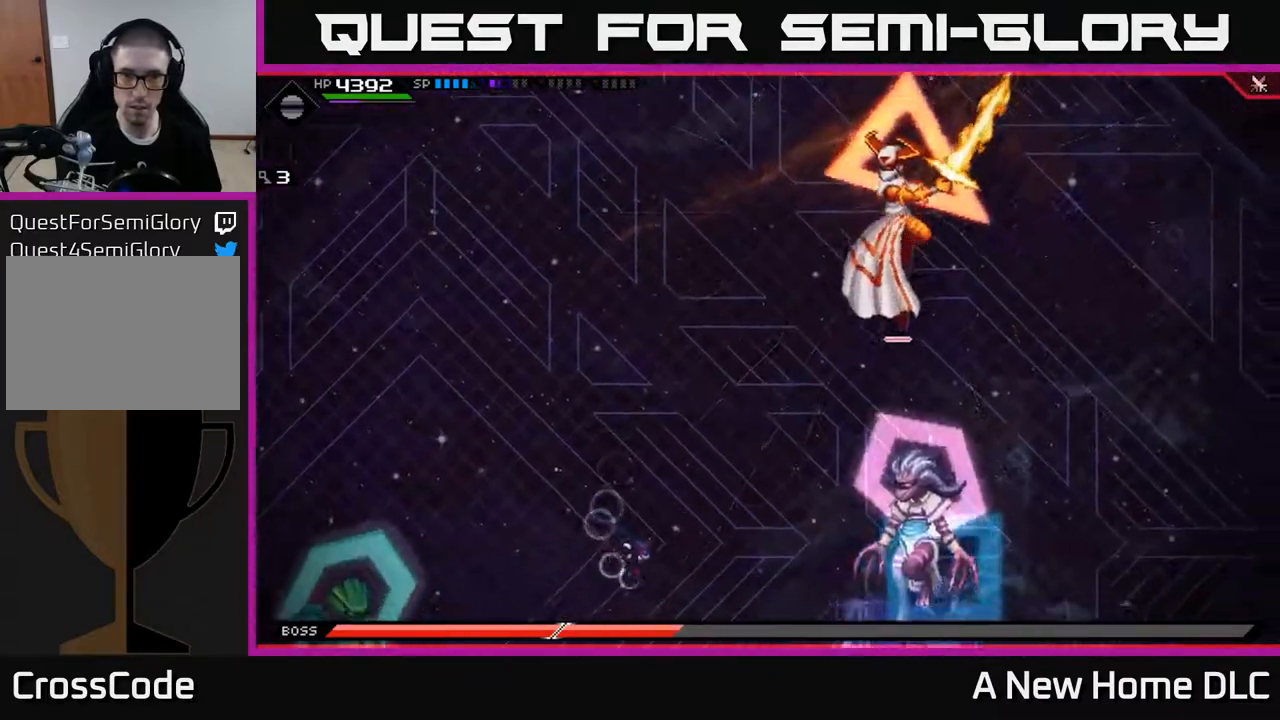
{"buttons": [], "left_stick": "right", "right_stick": "center", "events": [[33, "L1", "down"], [133, "L1", "up"], [217, "L1", "down"], [317, "L1", "up"], [400, "left_stick", "right"]]}
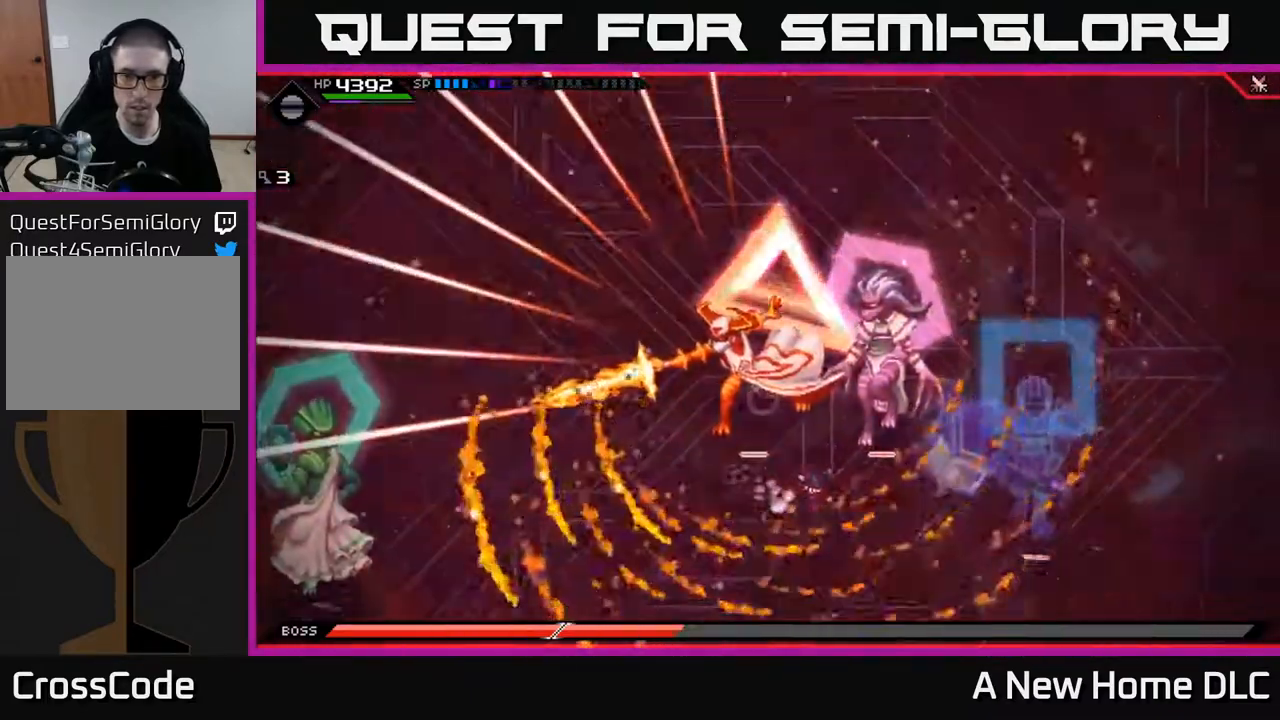
{"buttons": [], "left_stick": "down-right", "right_stick": "center", "events": [[300, "left_stick", "down-right"]]}
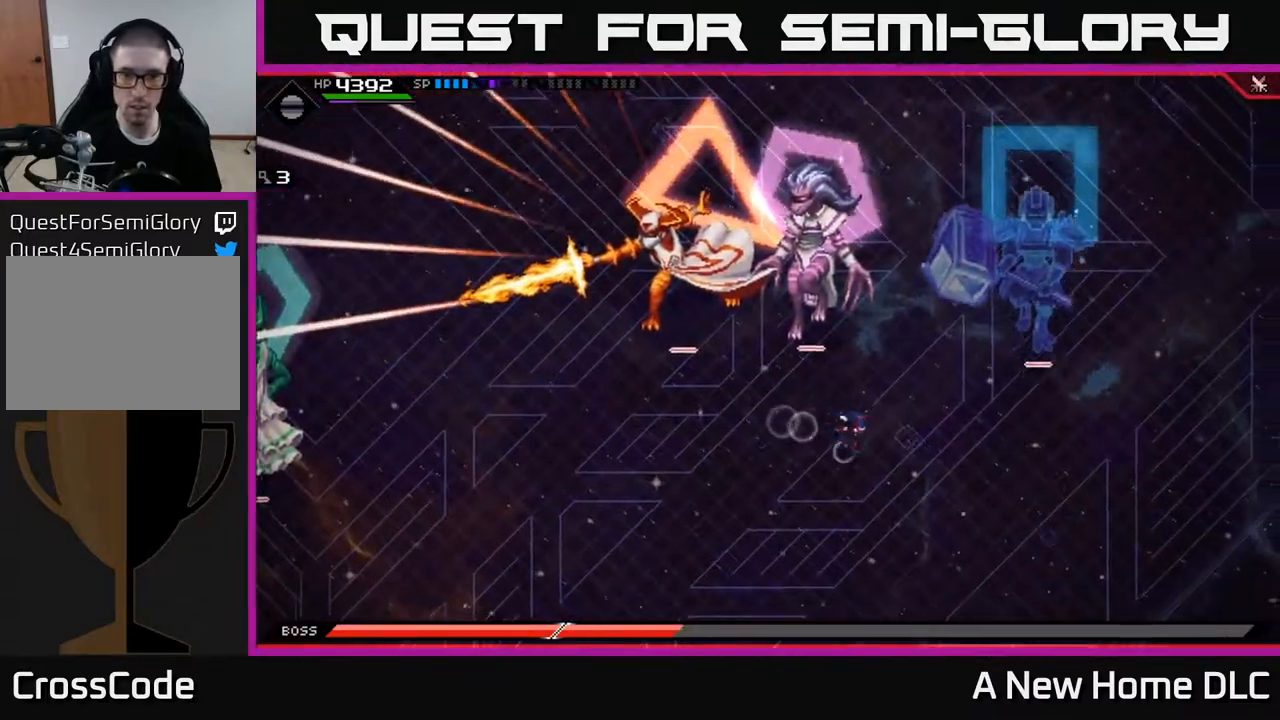
{"buttons": [], "left_stick": "left", "right_stick": "center", "events": [[67, "left_stick", "center"], [233, "DPAD_UP", "down"], [317, "DPAD_UP", "up"], [500, "left_stick", "left"]]}
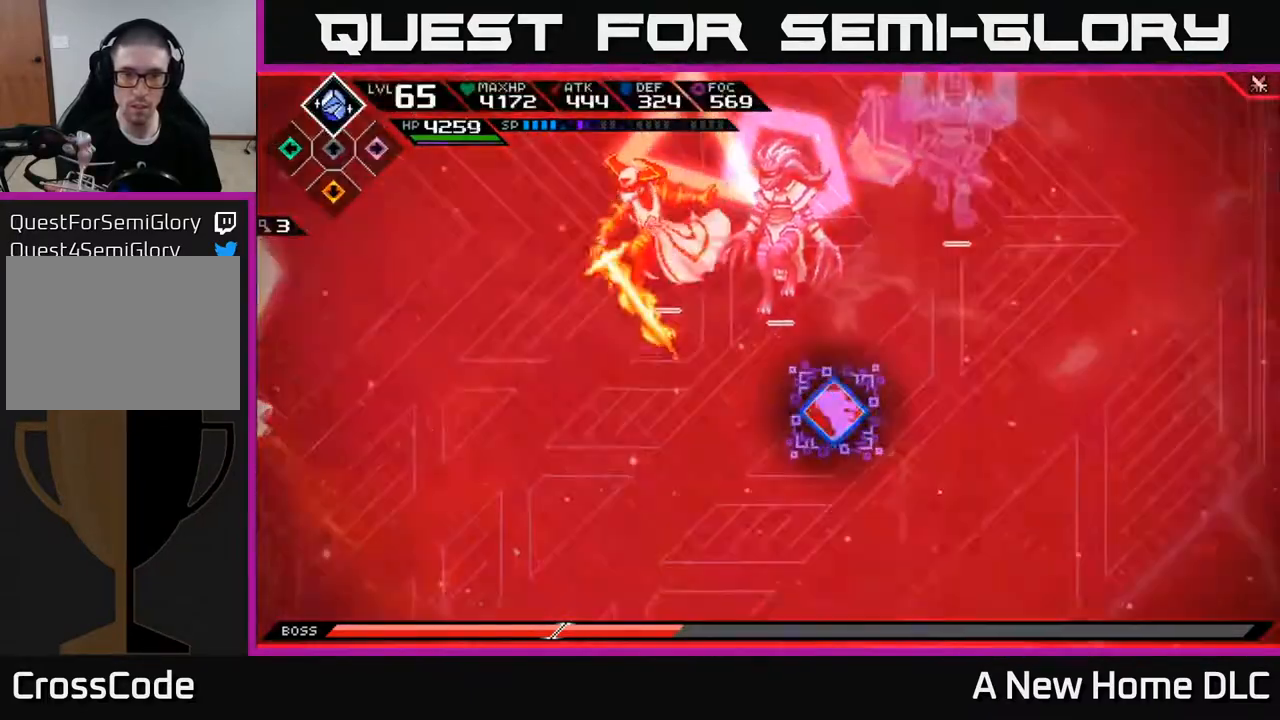
{"buttons": ["R2"], "left_stick": "center", "right_stick": "up", "events": [[50, "left_stick", "up-left"], [117, "L1", "down"], [200, "right_stick", "up"], [233, "R2", "down"], [250, "L1", "up"], [333, "left_stick", "center"]]}
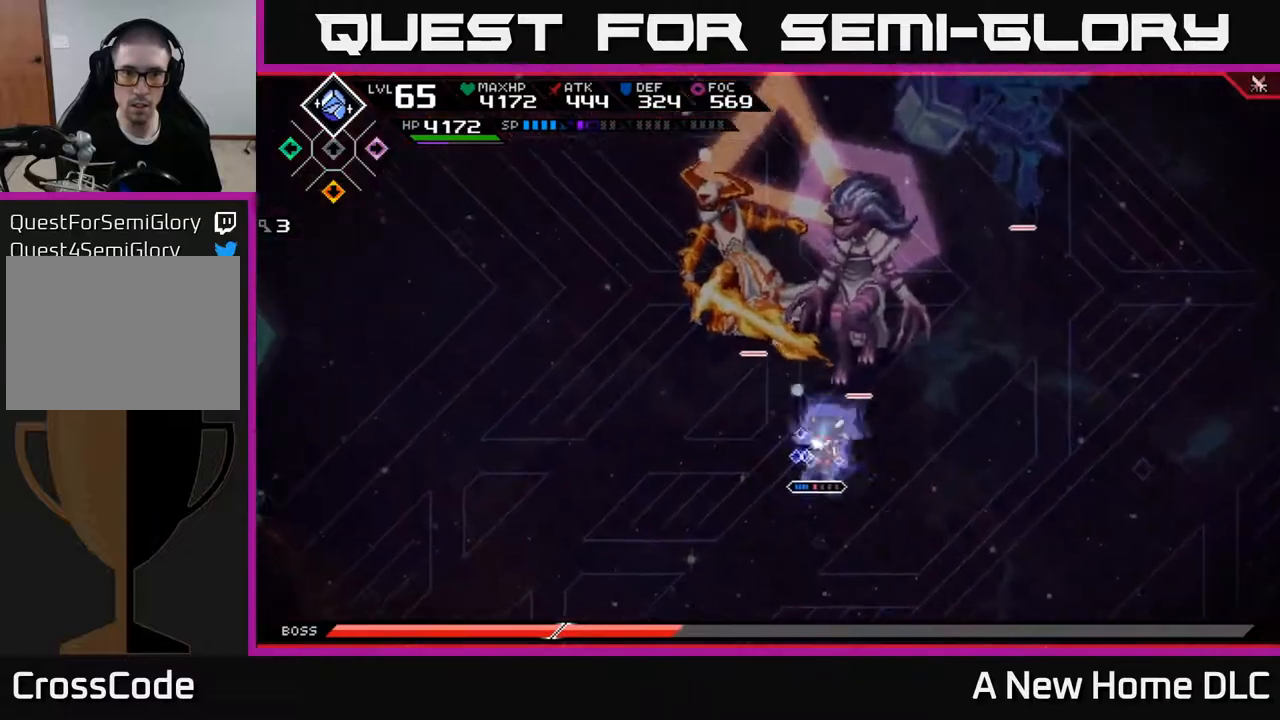
{"buttons": [], "left_stick": "up", "right_stick": "center", "events": [[300, "R2", "up"], [367, "left_stick", "up"], [467, "right_stick", "center"]]}
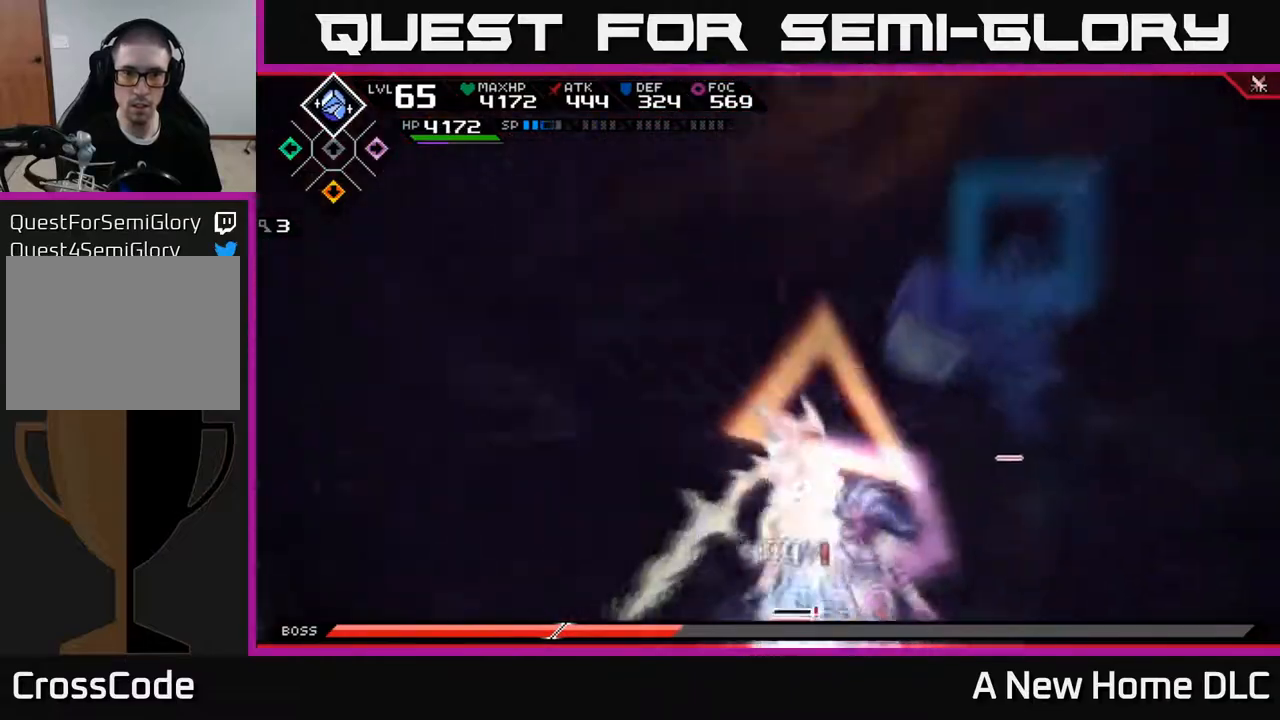
{"buttons": ["L1"], "left_stick": "down", "right_stick": "center", "events": [[17, "L1", "down"], [100, "L1", "up"], [183, "X", "down"], [183, "left_stick", "up-left"], [217, "L1", "down"], [300, "L1", "up"], [300, "X", "up"], [367, "left_stick", "down"], [483, "L1", "down"]]}
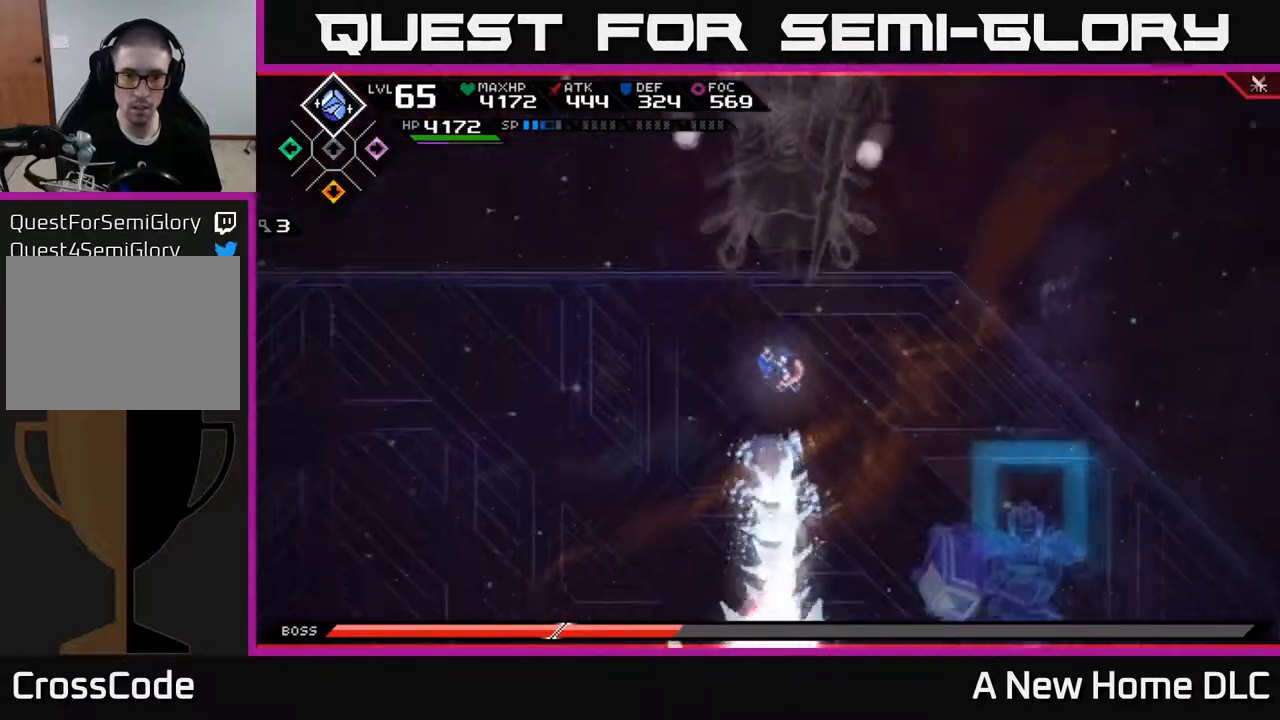
{"buttons": [], "left_stick": "down", "right_stick": "center", "events": [[83, "L1", "up"], [167, "L1", "down"], [267, "L1", "up"], [350, "L1", "down"], [467, "L1", "up"]]}
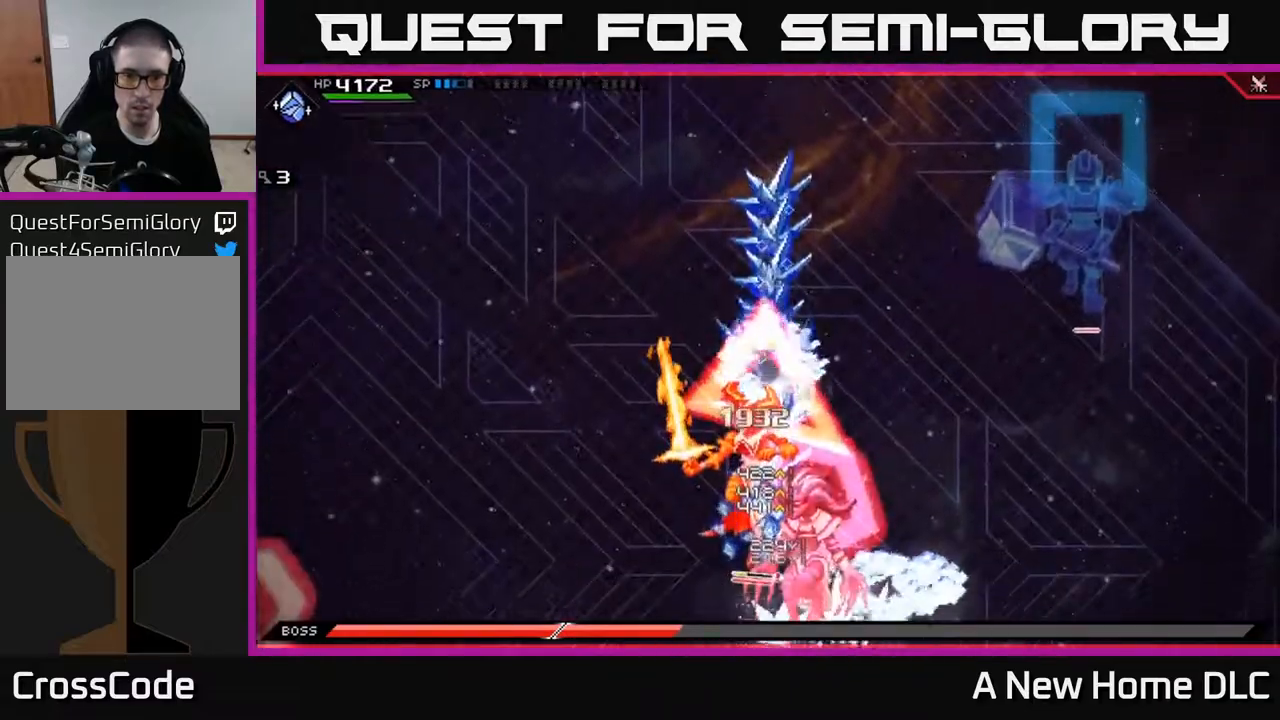
{"buttons": ["X"], "left_stick": "down", "right_stick": "center", "events": [[83, "L1", "down"], [150, "X", "down"], [200, "L1", "up"], [250, "X", "up"], [333, "X", "down"], [400, "X", "up"], [483, "X", "down"]]}
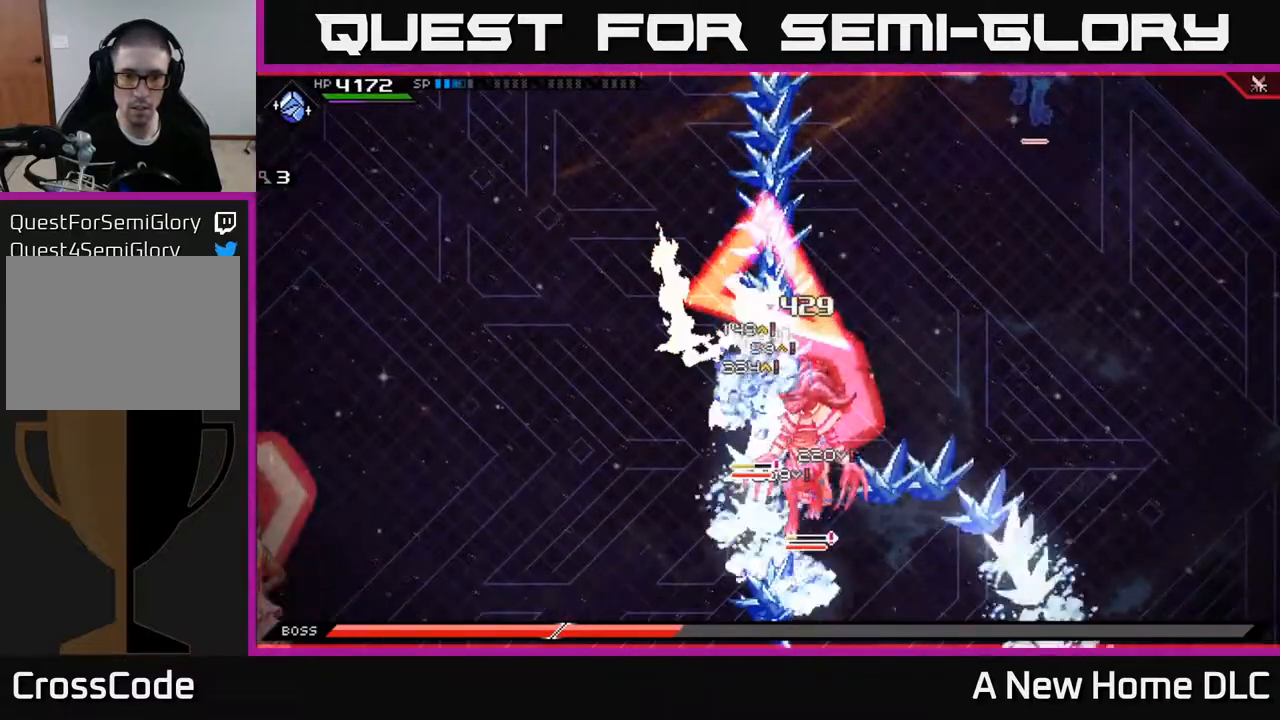
{"buttons": [], "left_stick": "right", "right_stick": "center", "events": [[50, "X", "up"], [133, "X", "down"], [200, "X", "up"], [283, "X", "down"], [367, "X", "up"], [483, "left_stick", "right"]]}
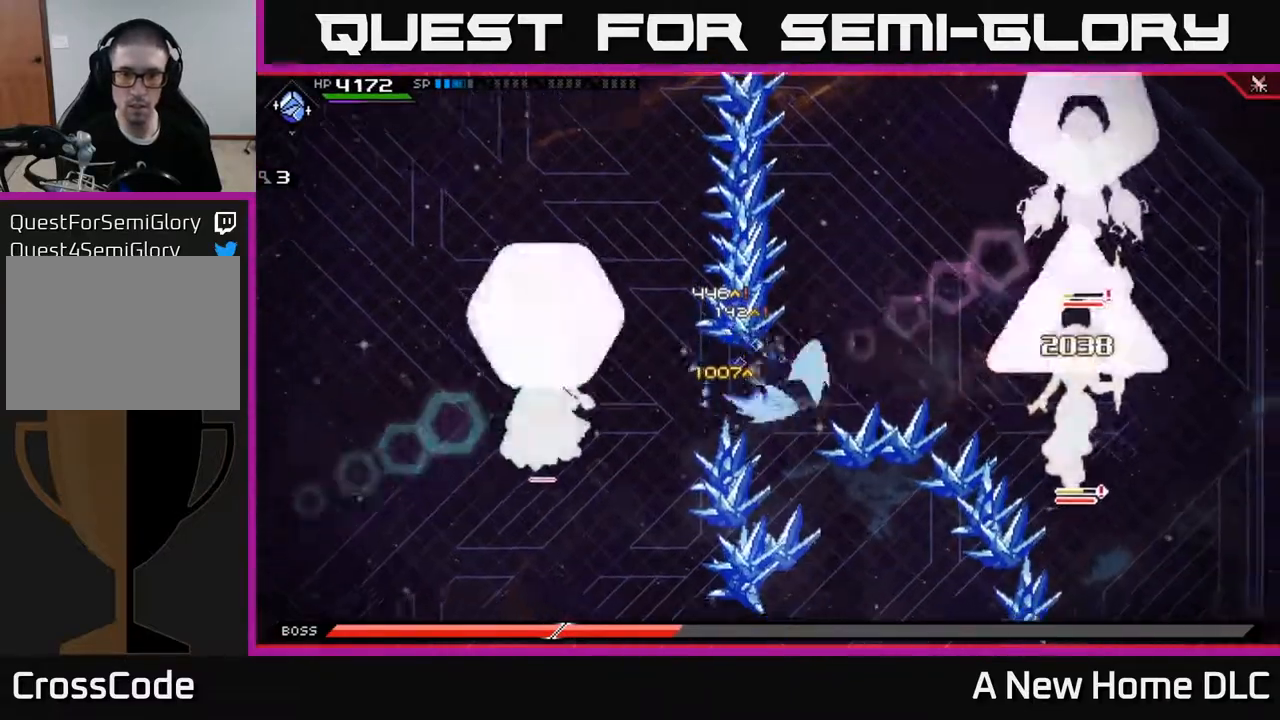
{"buttons": [], "left_stick": "left", "right_stick": "center", "events": [[17, "L1", "down"], [133, "L1", "up"], [167, "left_stick", "center"], [217, "left_stick", "left"]]}
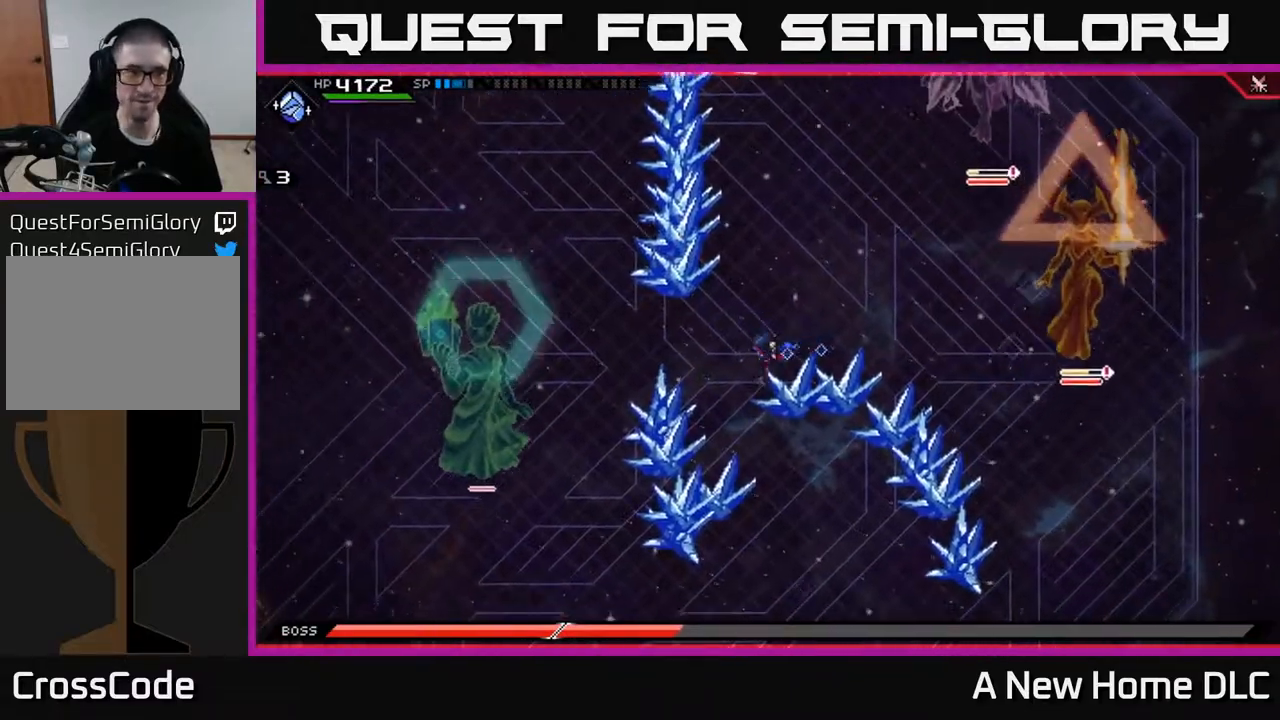
{"buttons": [], "left_stick": "left", "right_stick": "center", "events": [[100, "left_stick", "center"], [200, "left_stick", "left"], [417, "DPAD_UP", "down"], [483, "DPAD_UP", "up"]]}
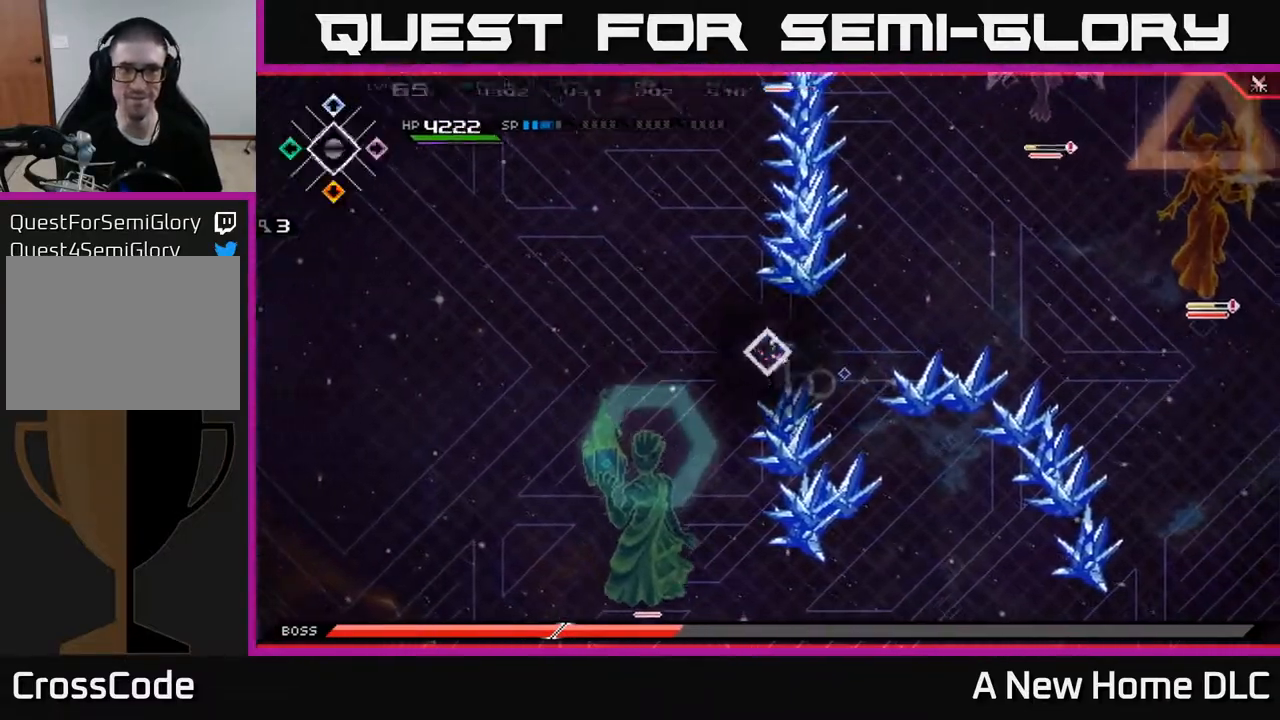
{"buttons": [], "left_stick": "left", "right_stick": "center", "events": []}
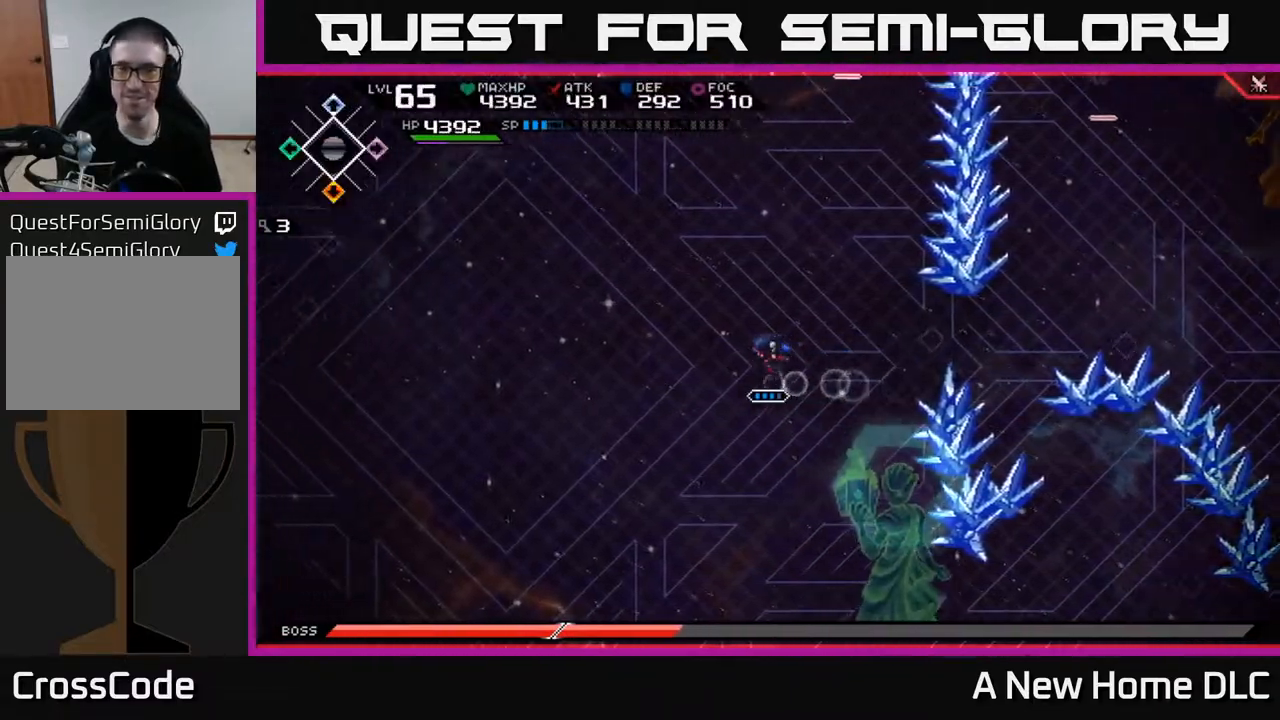
{"buttons": [], "left_stick": "up-left", "right_stick": "center", "events": [[167, "left_stick", "up-left"]]}
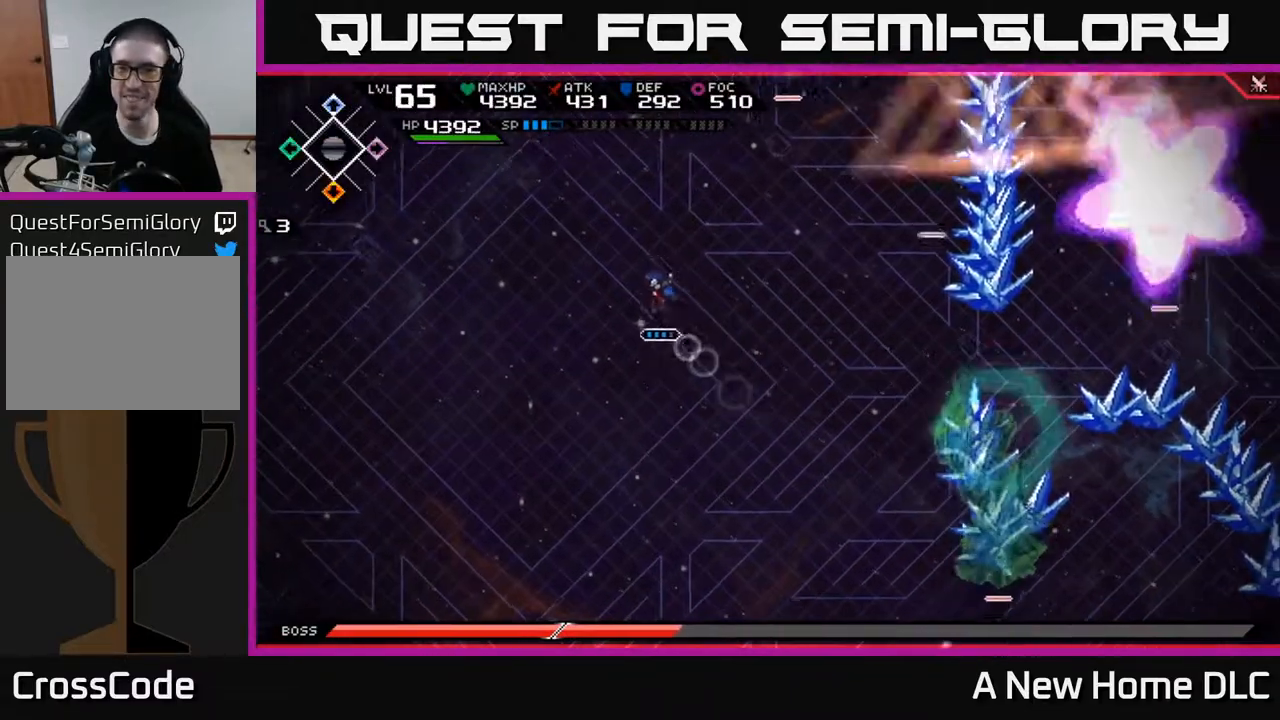
{"buttons": [], "left_stick": "up-left", "right_stick": "center", "events": [[100, "left_stick", "left"], [300, "left_stick", "up-left"]]}
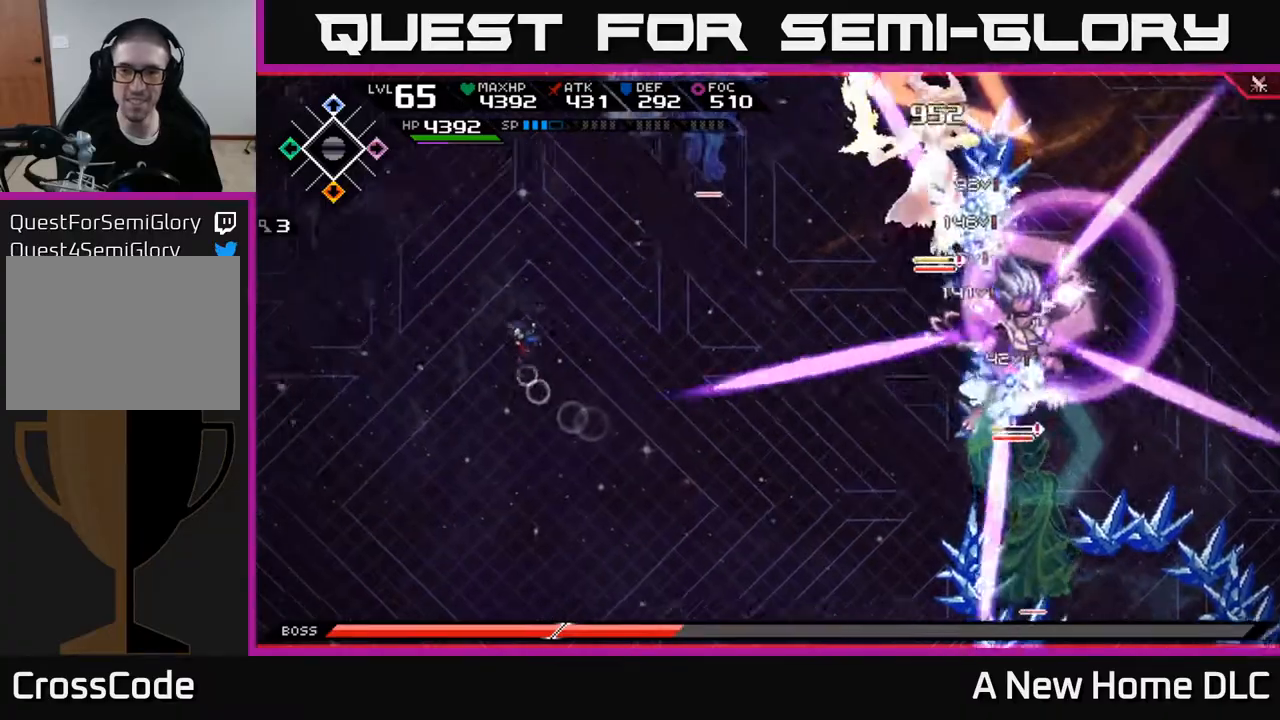
{"buttons": ["L1"], "left_stick": "down", "right_stick": "center", "events": [[217, "left_stick", "down-left"], [267, "left_stick", "down"], [417, "L1", "down"]]}
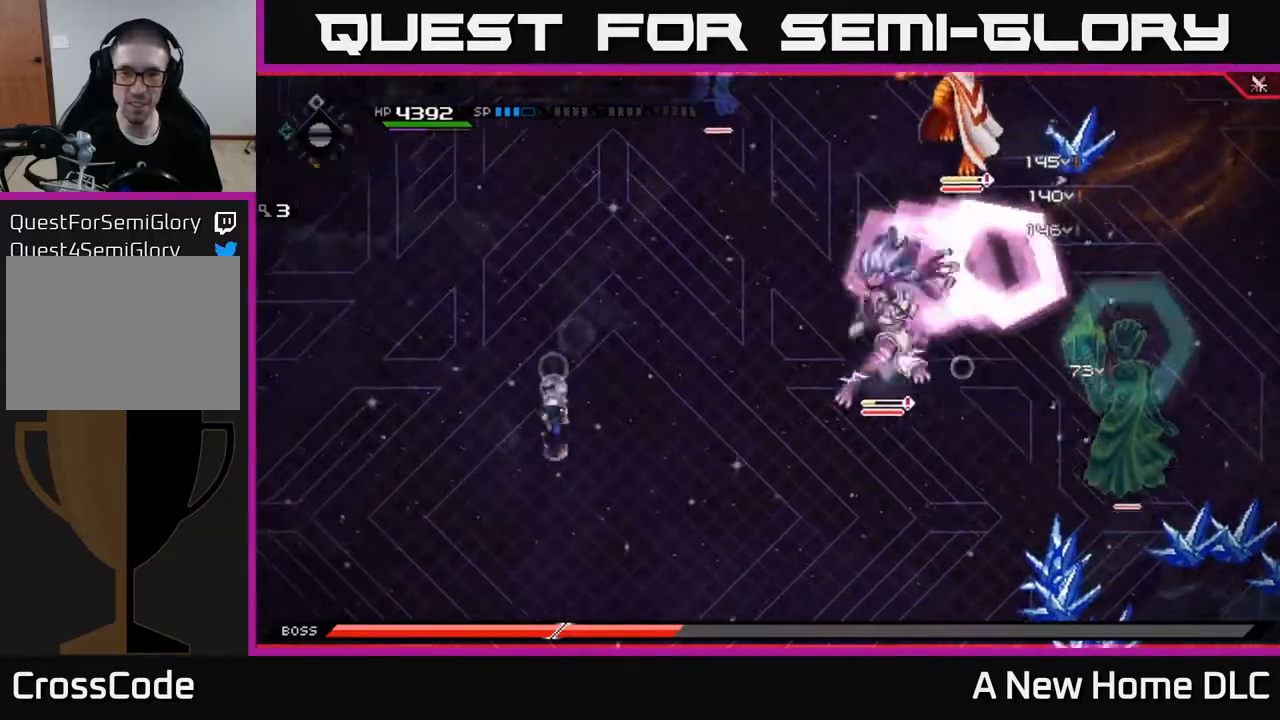
{"buttons": [], "left_stick": "up-right", "right_stick": "center", "events": [[33, "L1", "up"], [167, "L1", "down"], [283, "L1", "up"], [383, "left_stick", "right"], [483, "left_stick", "up-right"]]}
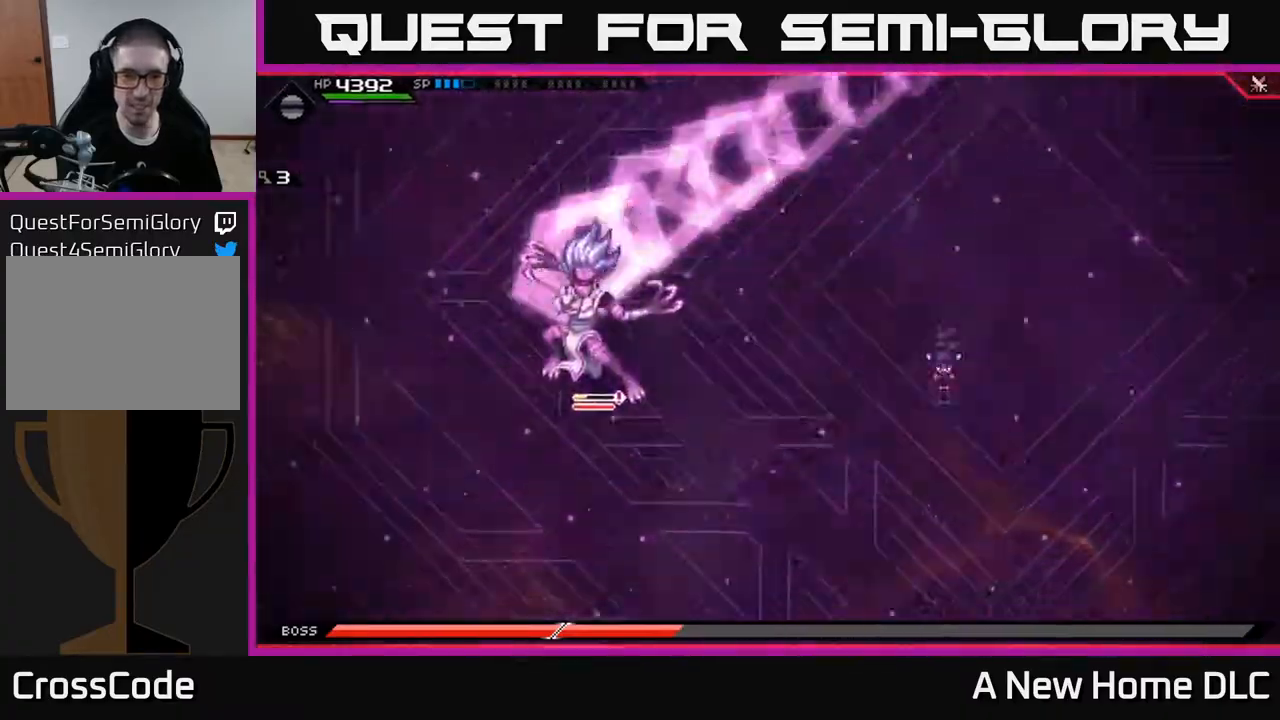
{"buttons": [], "left_stick": "up", "right_stick": "center", "events": [[67, "L1", "down"], [83, "left_stick", "up"], [167, "L1", "up"]]}
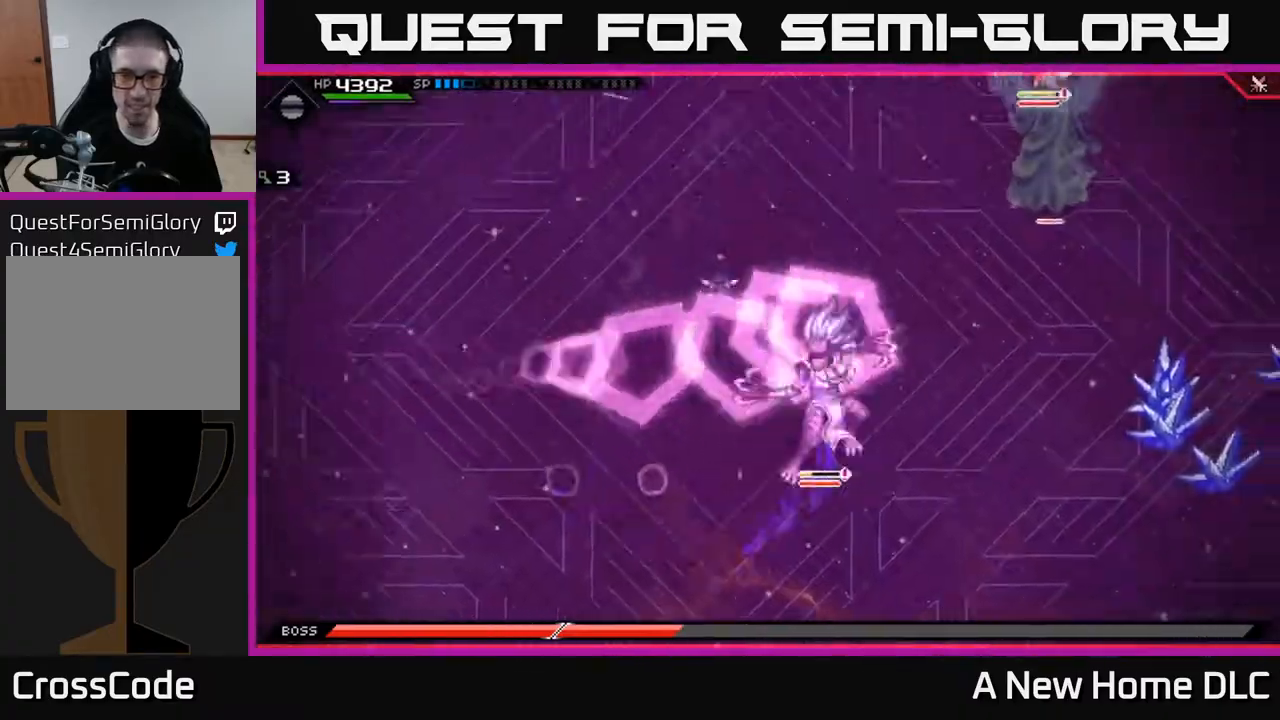
{"buttons": [], "left_stick": "down", "right_stick": "center", "events": [[283, "left_stick", "down"], [317, "L1", "down"], [433, "L1", "up"]]}
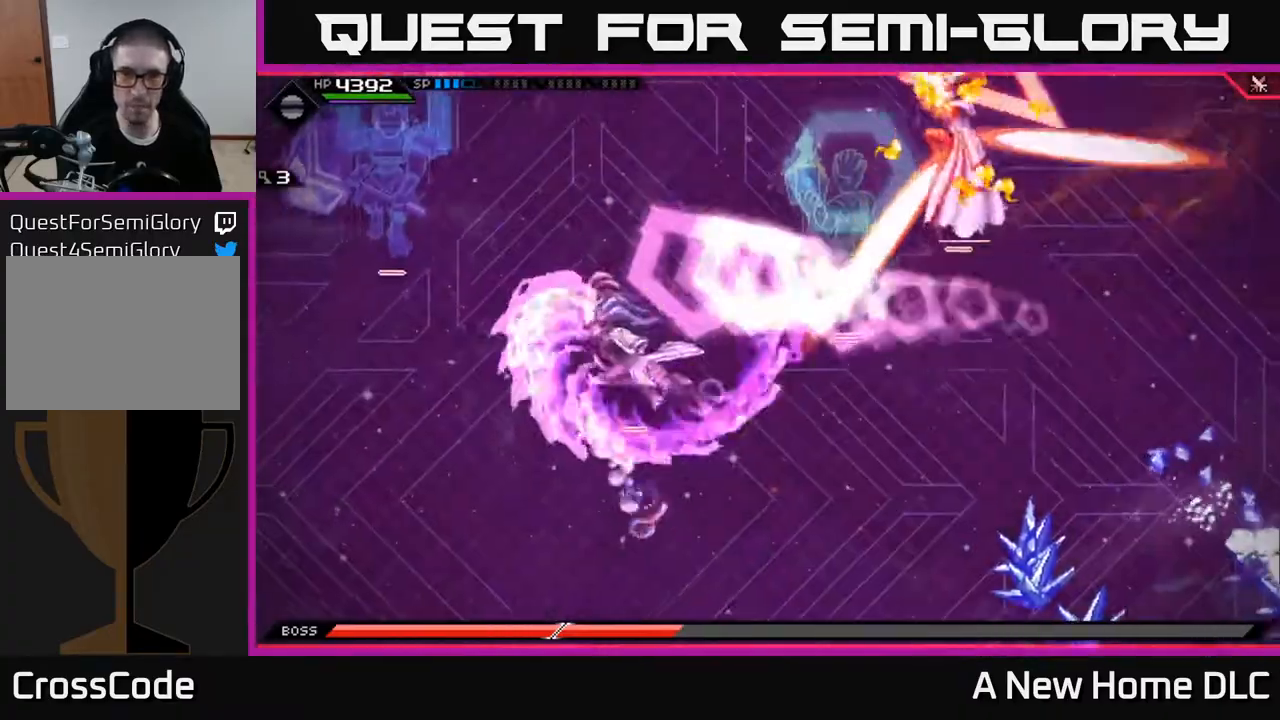
{"buttons": [], "left_stick": "up-right", "right_stick": "center", "events": [[17, "L1", "down"], [100, "L1", "up"], [133, "left_stick", "down-right"], [233, "left_stick", "right"], [433, "left_stick", "up-right"]]}
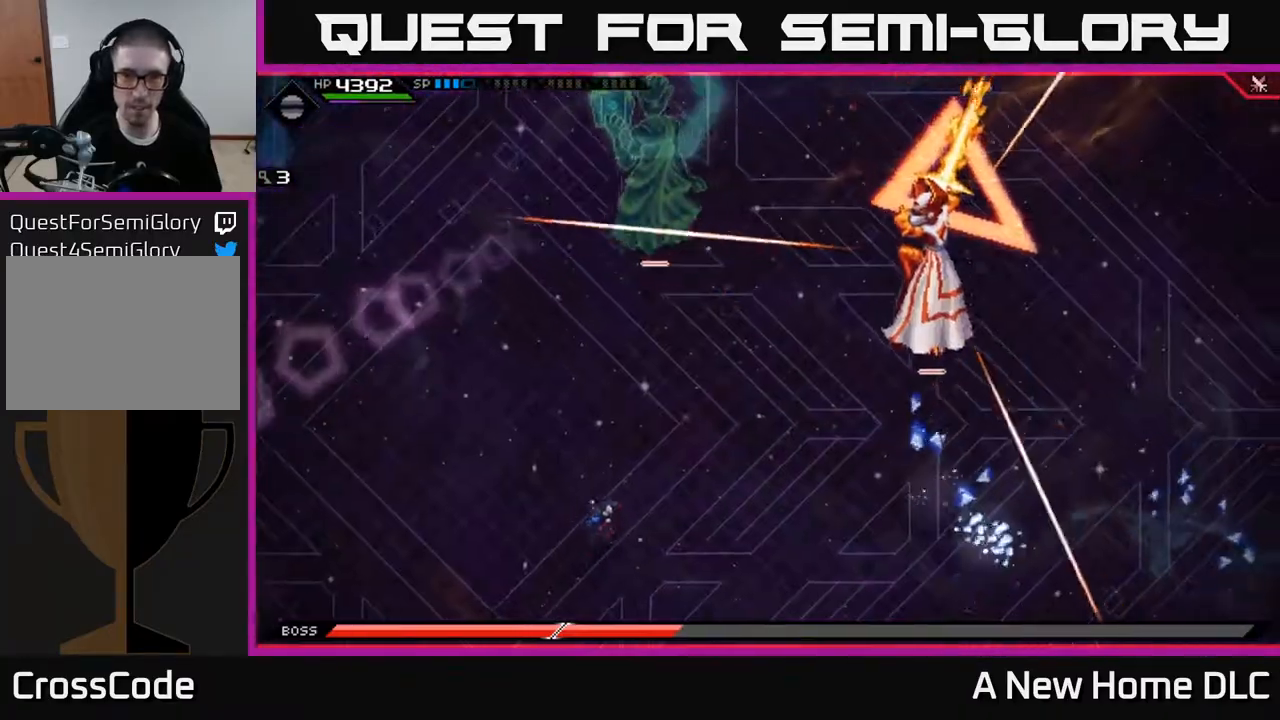
{"buttons": ["L1"], "left_stick": "down-right", "right_stick": "center", "events": [[150, "left_stick", "right"], [250, "left_stick", "down-right"], [283, "L1", "down"], [400, "L1", "up"], [467, "L1", "down"]]}
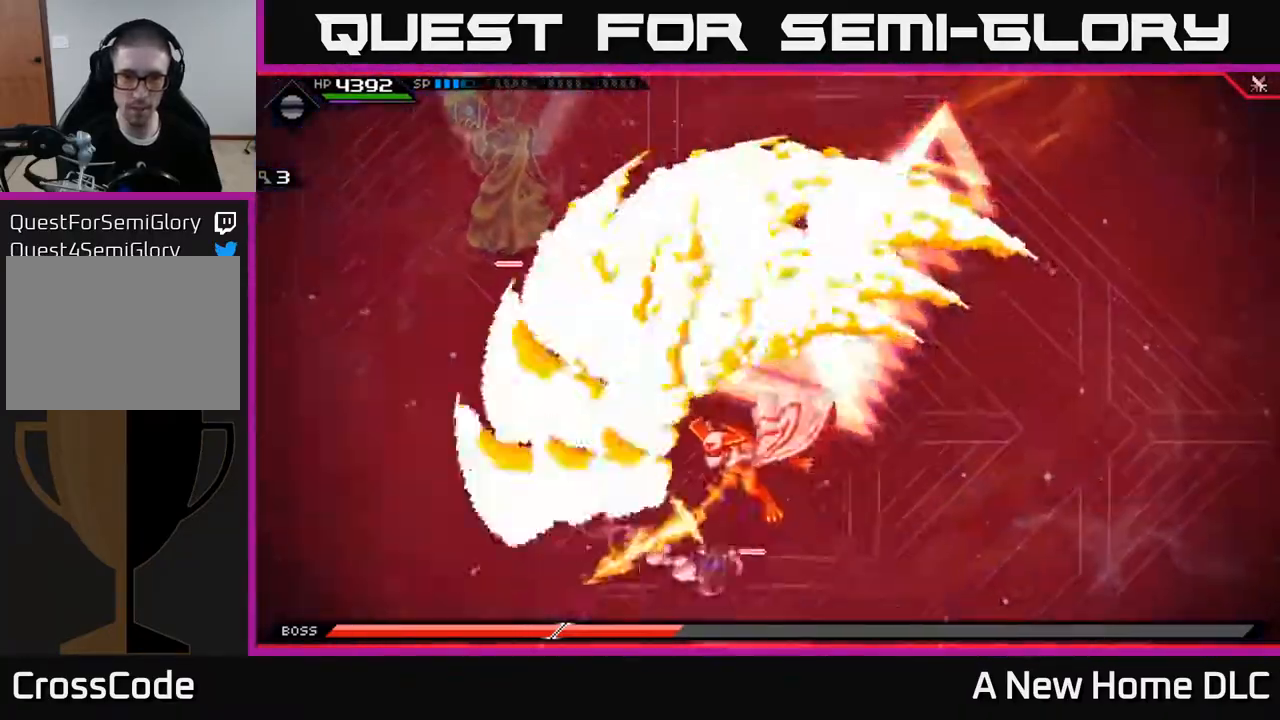
{"buttons": [], "left_stick": "left", "right_stick": "center", "events": [[83, "L1", "up"], [267, "left_stick", "left"]]}
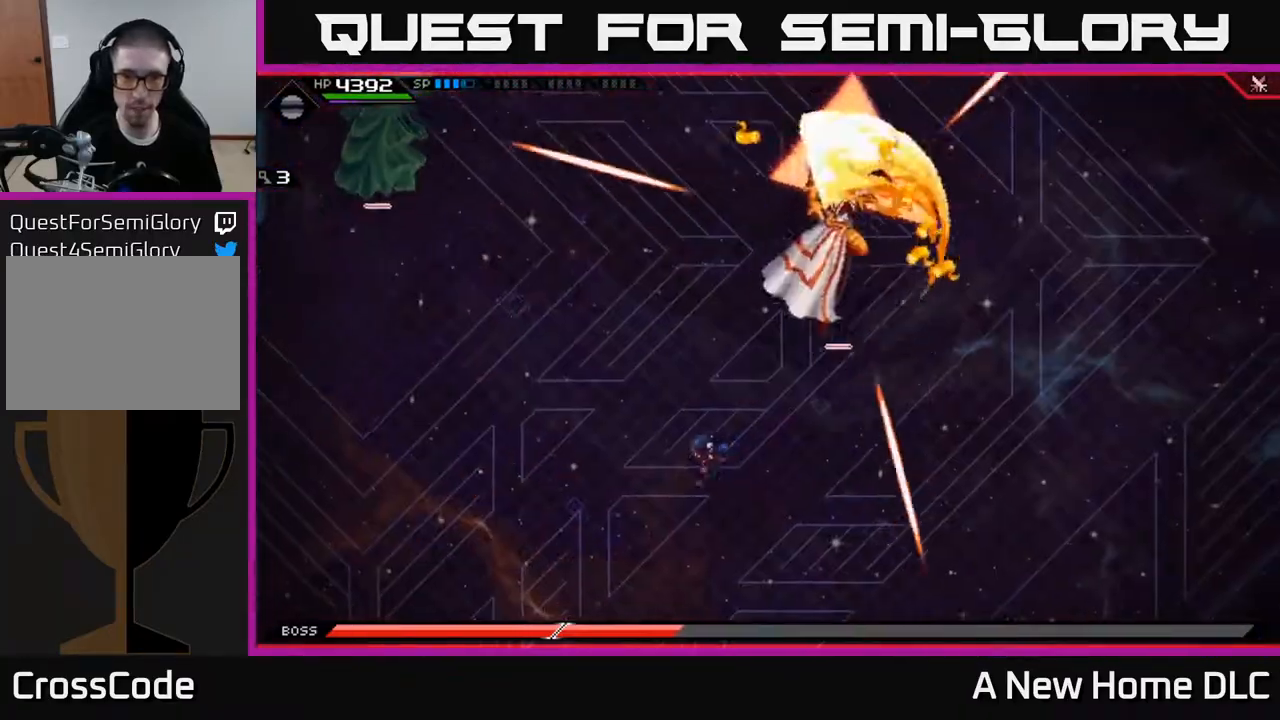
{"buttons": [], "left_stick": "up", "right_stick": "center", "events": [[83, "left_stick", "up-left"], [367, "L1", "down"], [450, "left_stick", "up"], [467, "L1", "up"]]}
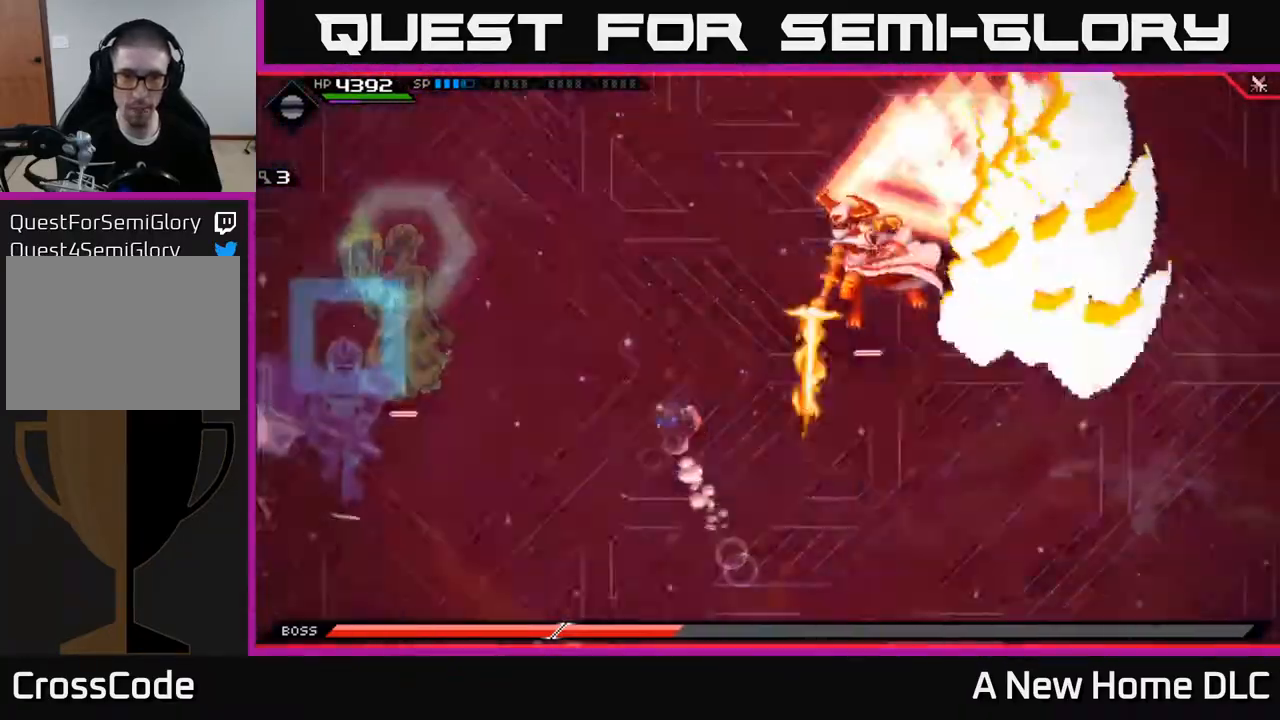
{"buttons": [], "left_stick": "up-right", "right_stick": "center", "events": [[33, "L1", "down"], [150, "L1", "up"], [483, "left_stick", "up-right"]]}